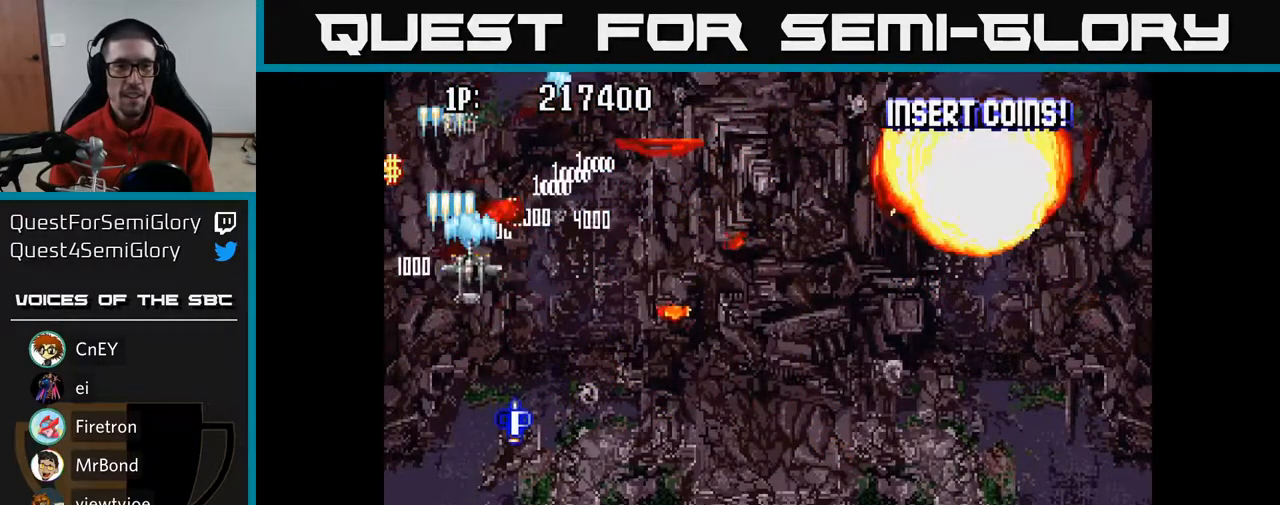
Gameplay with a controller (Xbox layout); each line is a JSON object with the inputs held at the frame after it. "events" lists button and stick changes between this image and that frame as [ms after this image, input, new state], when the widget could be followed in between.
{"buttons": ["A", "DPAD_UP", "DPAD_LEFT"], "left_stick": "center", "right_stick": "center", "events": [[67, "DPAD_RIGHT", "up"], [67, "DPAD_UP", "down"], [133, "DPAD_LEFT", "down"]]}
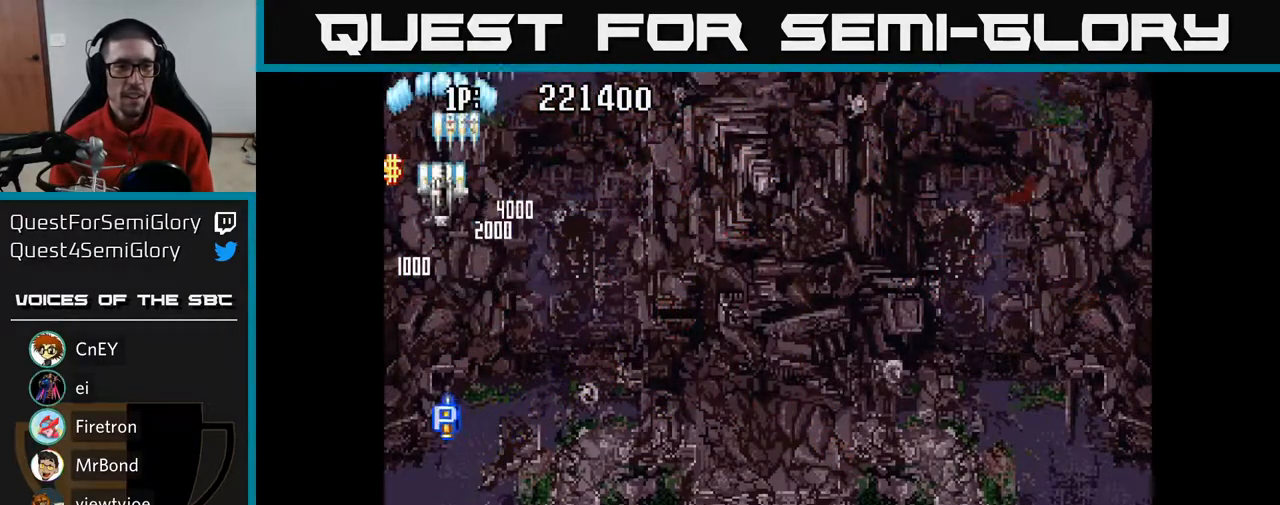
{"buttons": ["A", "DPAD_RIGHT"], "left_stick": "center", "right_stick": "center", "events": [[117, "DPAD_UP", "up"], [217, "DPAD_DOWN", "down"], [233, "DPAD_LEFT", "up"], [267, "DPAD_RIGHT", "down"], [283, "DPAD_DOWN", "up"]]}
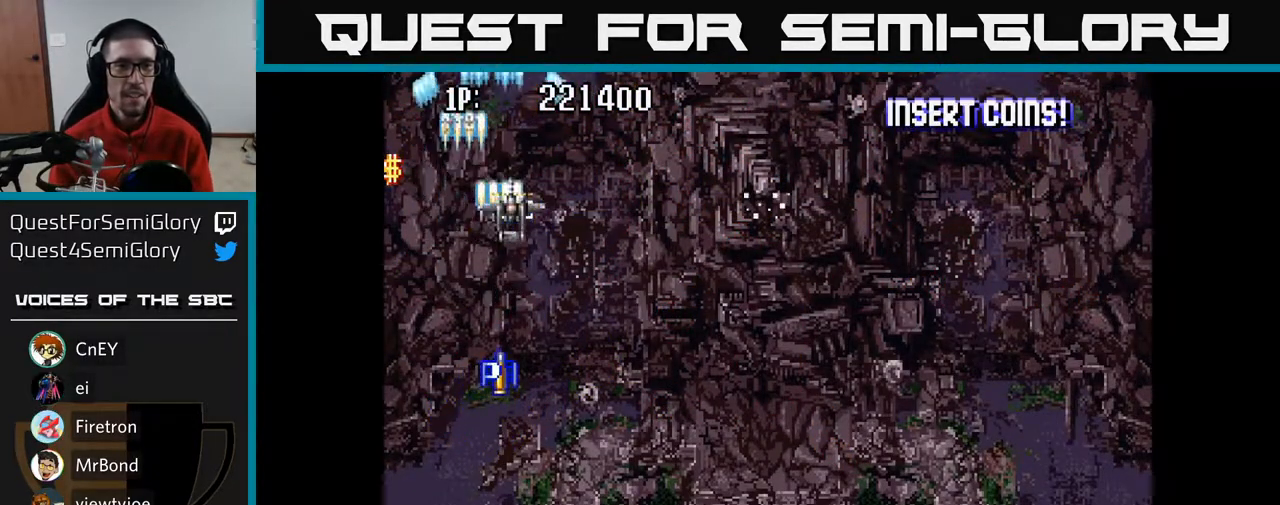
{"buttons": ["A", "DPAD_DOWN", "DPAD_RIGHT"], "left_stick": "center", "right_stick": "center", "events": [[217, "DPAD_DOWN", "down"]]}
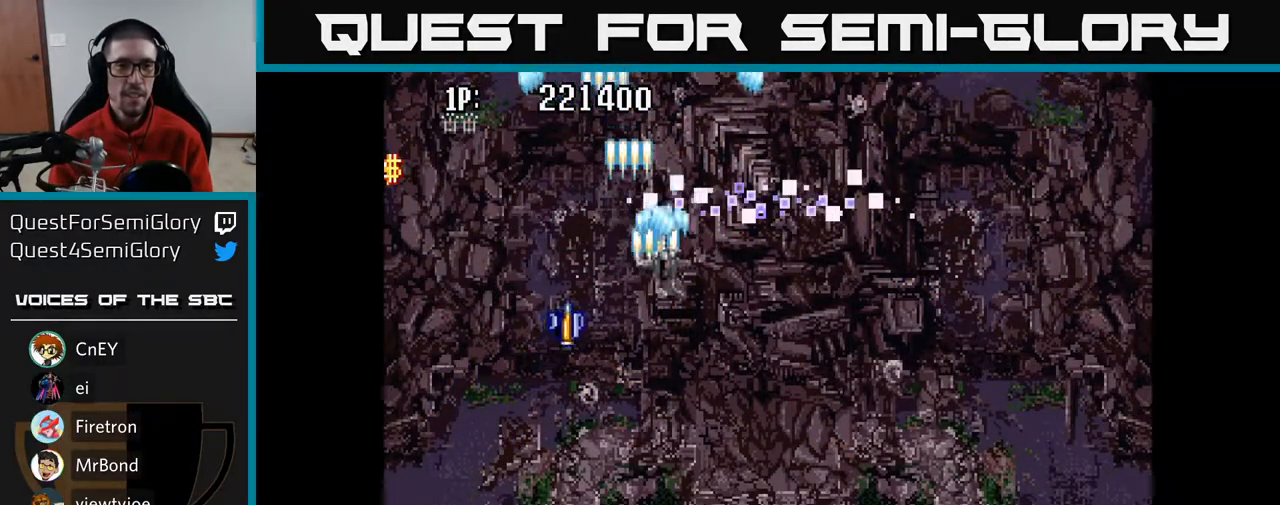
{"buttons": ["A", "DPAD_UP"], "left_stick": "center", "right_stick": "center", "events": [[450, "DPAD_DOWN", "up"], [450, "DPAD_RIGHT", "up"], [500, "DPAD_UP", "down"]]}
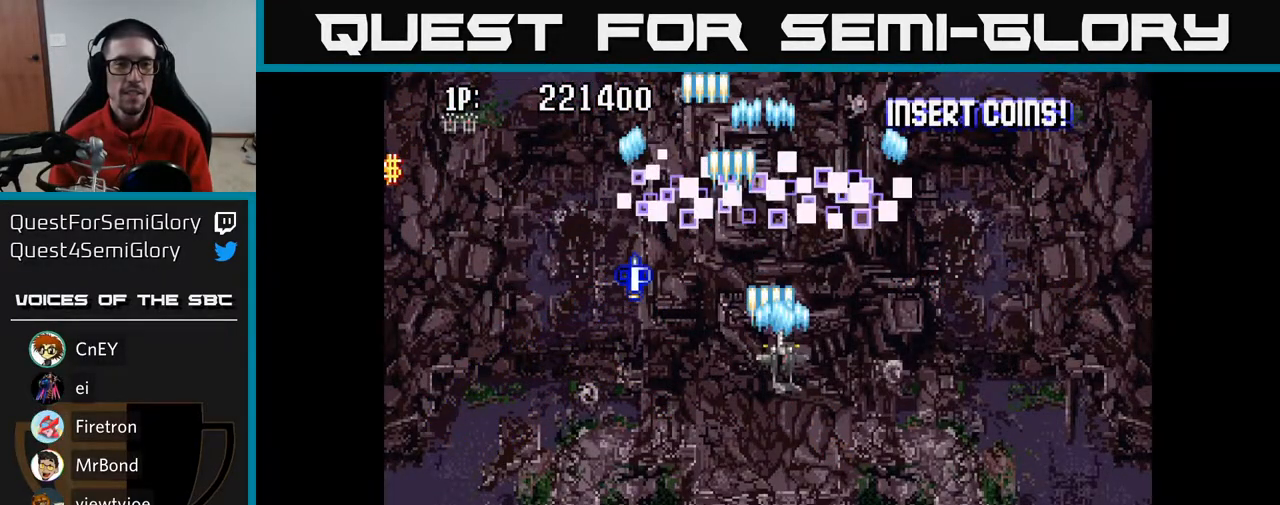
{"buttons": ["A", "DPAD_UP", "DPAD_RIGHT"], "left_stick": "center", "right_stick": "center", "events": [[383, "DPAD_RIGHT", "down"]]}
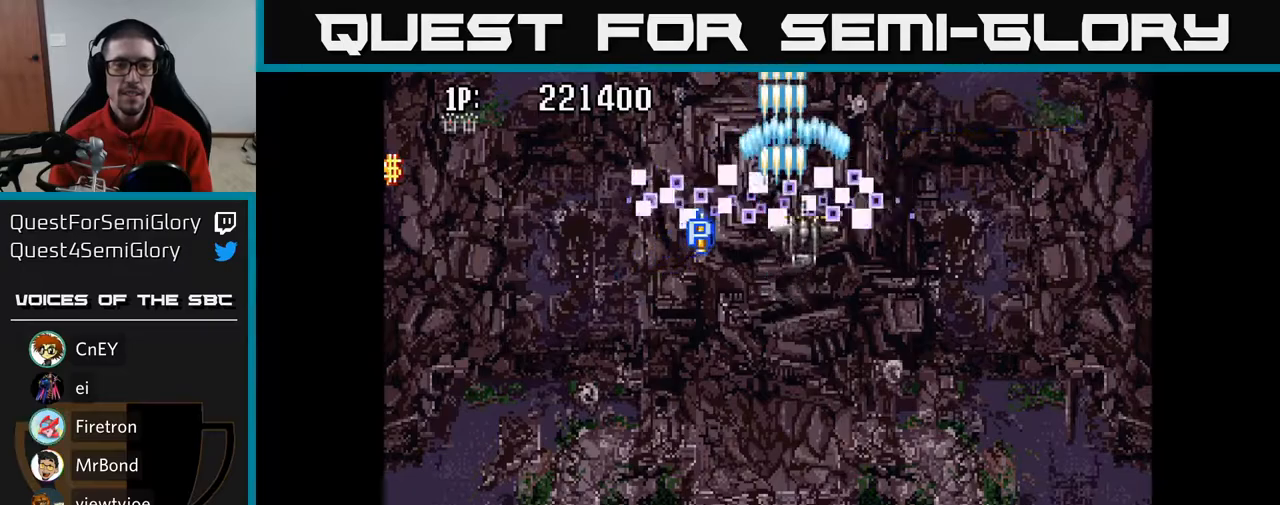
{"buttons": ["A", "DPAD_RIGHT"], "left_stick": "center", "right_stick": "center", "events": [[100, "DPAD_RIGHT", "up"], [217, "DPAD_UP", "up"], [400, "DPAD_RIGHT", "down"], [400, "DPAD_UP", "down"], [500, "DPAD_UP", "up"]]}
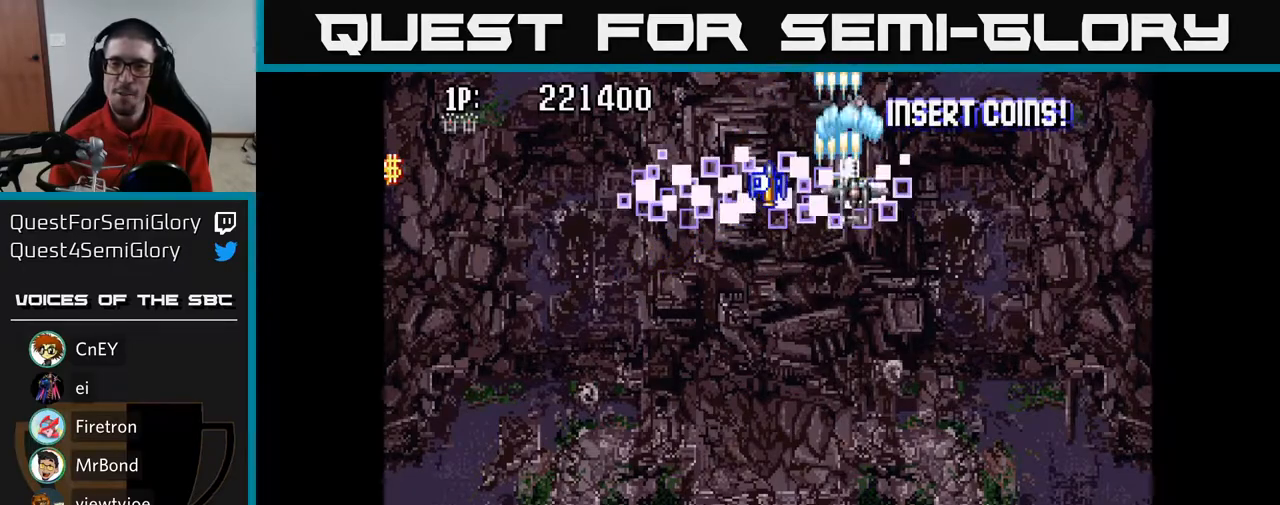
{"buttons": ["A", "DPAD_RIGHT"], "left_stick": "center", "right_stick": "center", "events": [[200, "DPAD_RIGHT", "up"], [500, "DPAD_RIGHT", "down"]]}
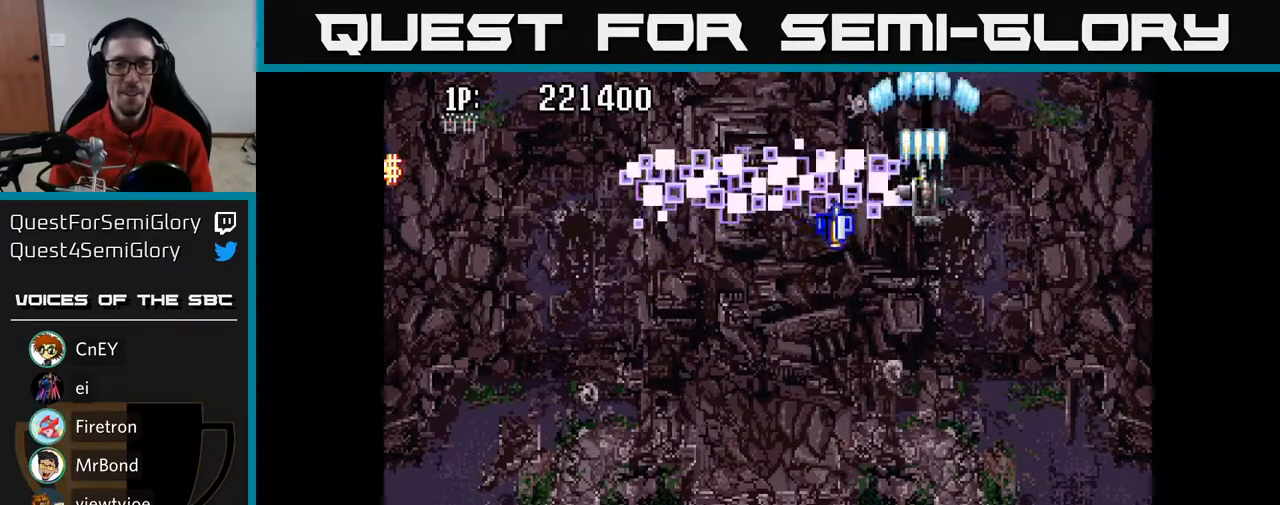
{"buttons": ["A", "DPAD_DOWN"], "left_stick": "center", "right_stick": "center", "events": [[217, "DPAD_RIGHT", "up"], [500, "DPAD_DOWN", "down"]]}
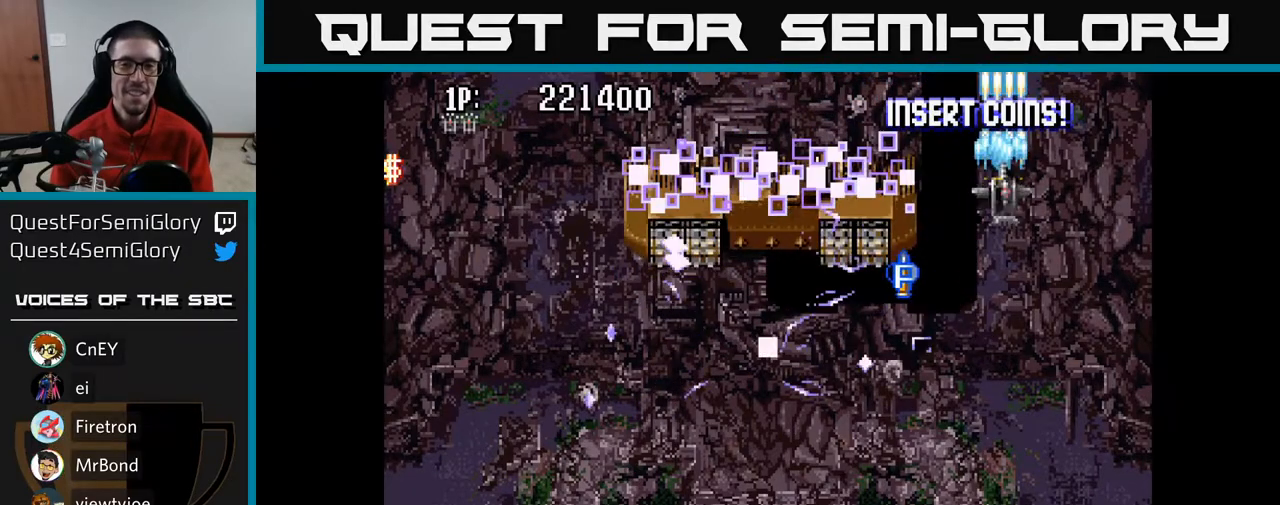
{"buttons": ["A", "DPAD_DOWN", "DPAD_LEFT"], "left_stick": "center", "right_stick": "center", "events": [[500, "DPAD_LEFT", "down"]]}
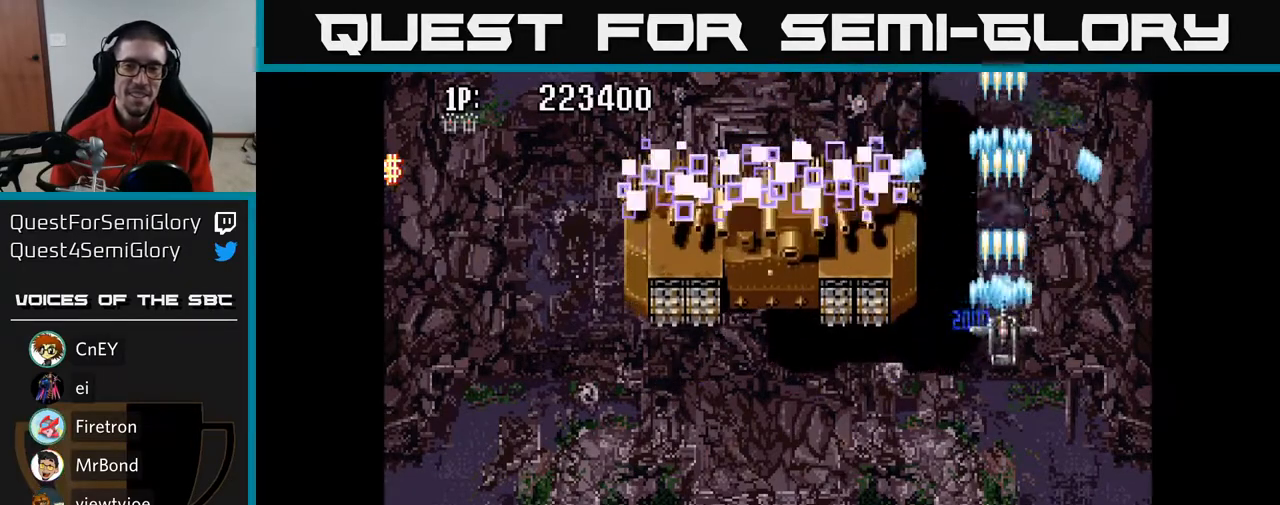
{"buttons": ["A", "DPAD_LEFT"], "left_stick": "center", "right_stick": "center", "events": [[50, "DPAD_DOWN", "up"]]}
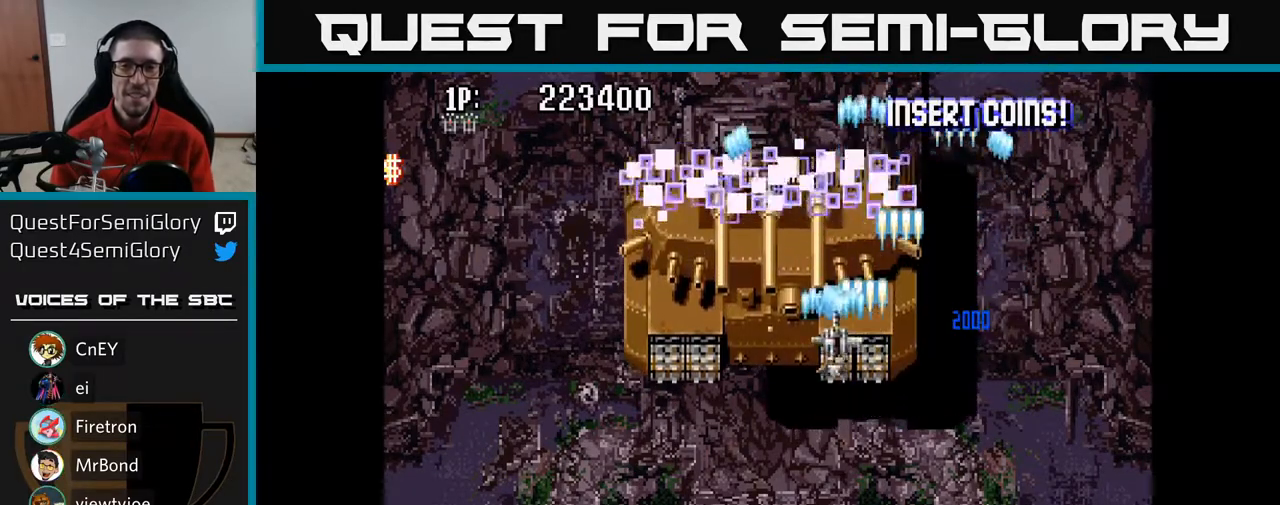
{"buttons": ["A"], "left_stick": "center", "right_stick": "center", "events": [[133, "DPAD_UP", "down"], [183, "DPAD_LEFT", "up"], [283, "DPAD_UP", "up"]]}
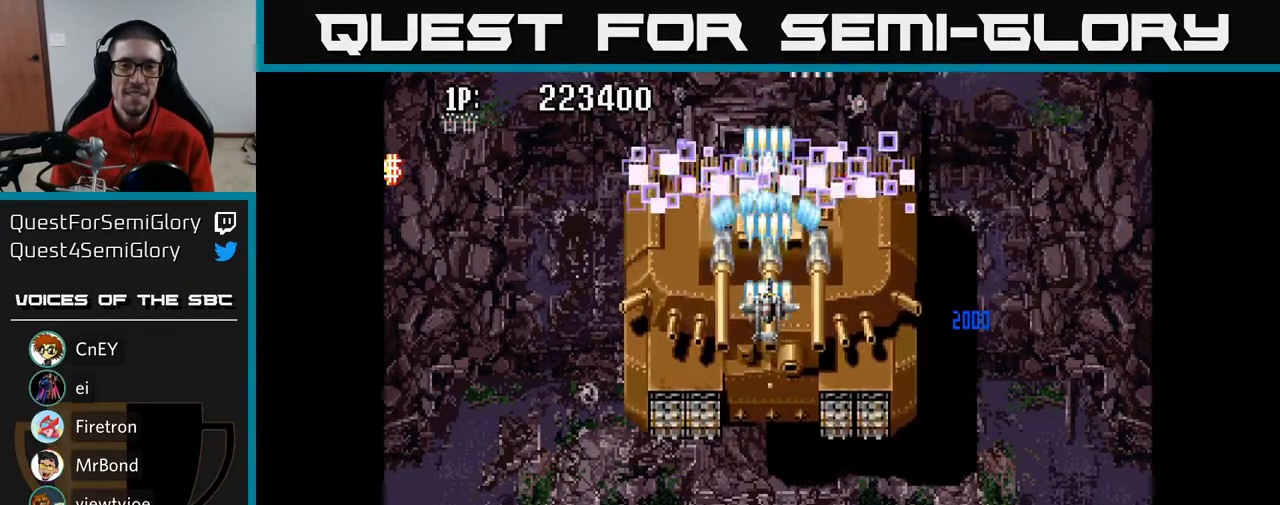
{"buttons": ["A", "DPAD_DOWN"], "left_stick": "center", "right_stick": "center", "events": [[500, "DPAD_DOWN", "down"]]}
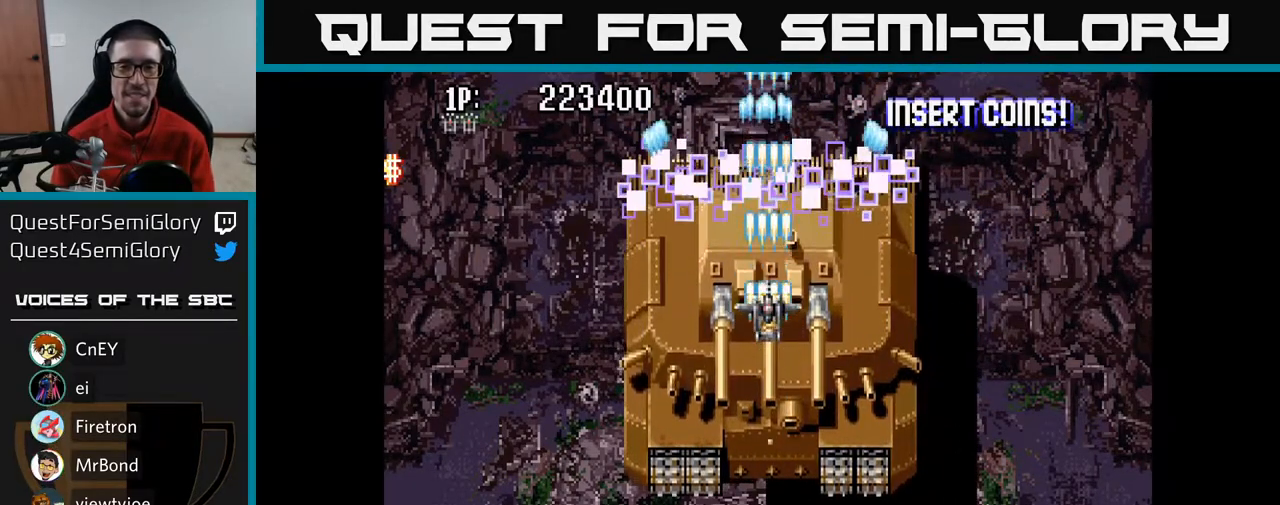
{"buttons": ["A", "DPAD_DOWN"], "left_stick": "center", "right_stick": "center", "events": [[67, "DPAD_DOWN", "up"], [483, "DPAD_DOWN", "down"]]}
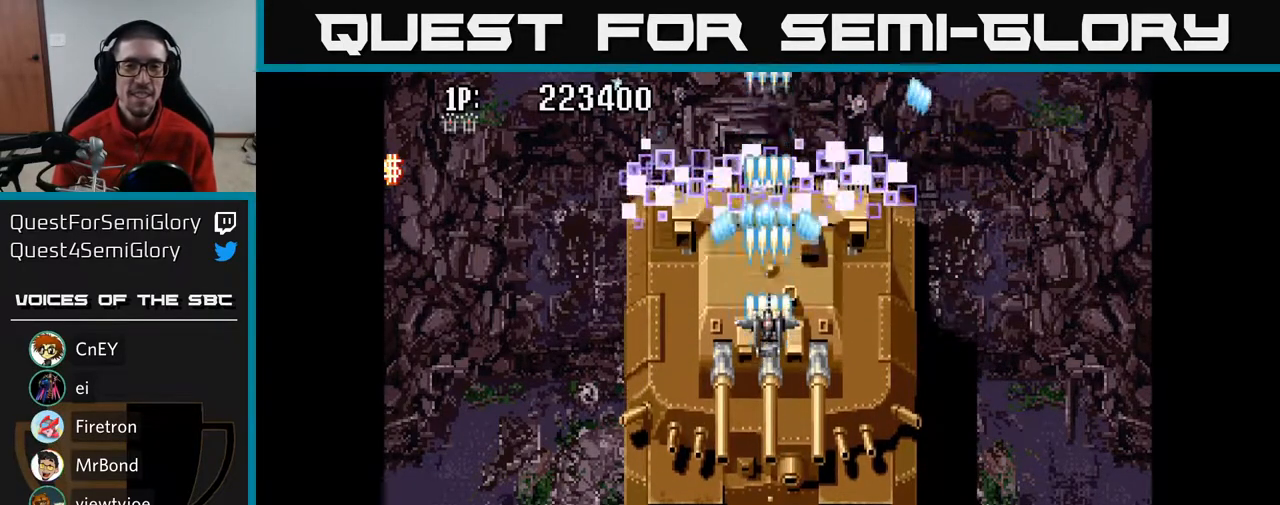
{"buttons": ["A", "DPAD_DOWN"], "left_stick": "center", "right_stick": "center", "events": [[67, "DPAD_DOWN", "up"], [367, "DPAD_DOWN", "down"]]}
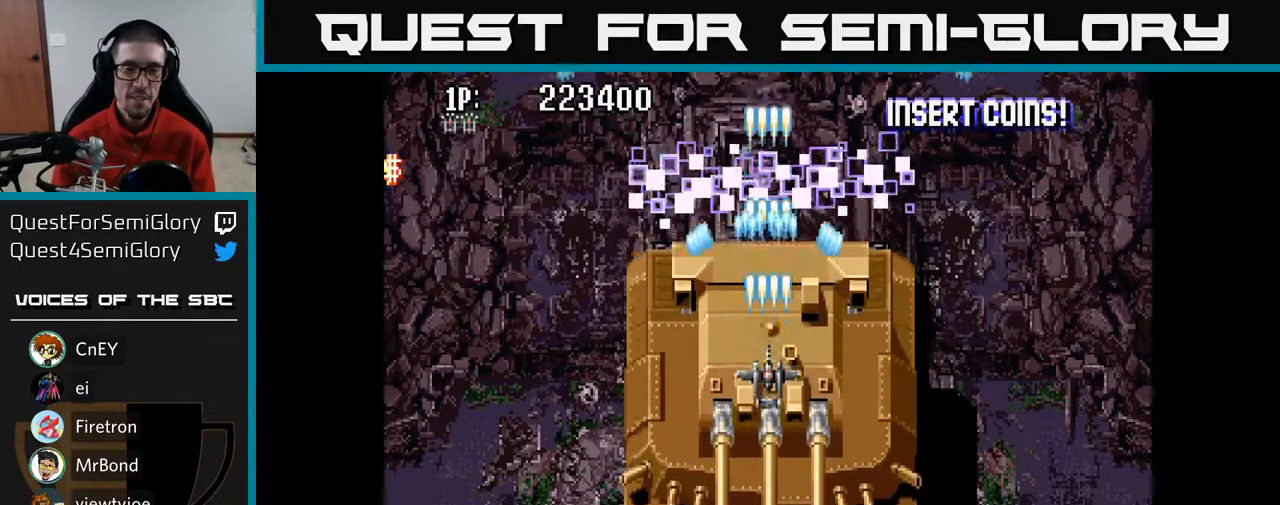
{"buttons": ["A"], "left_stick": "center", "right_stick": "center", "events": [[33, "DPAD_DOWN", "up"]]}
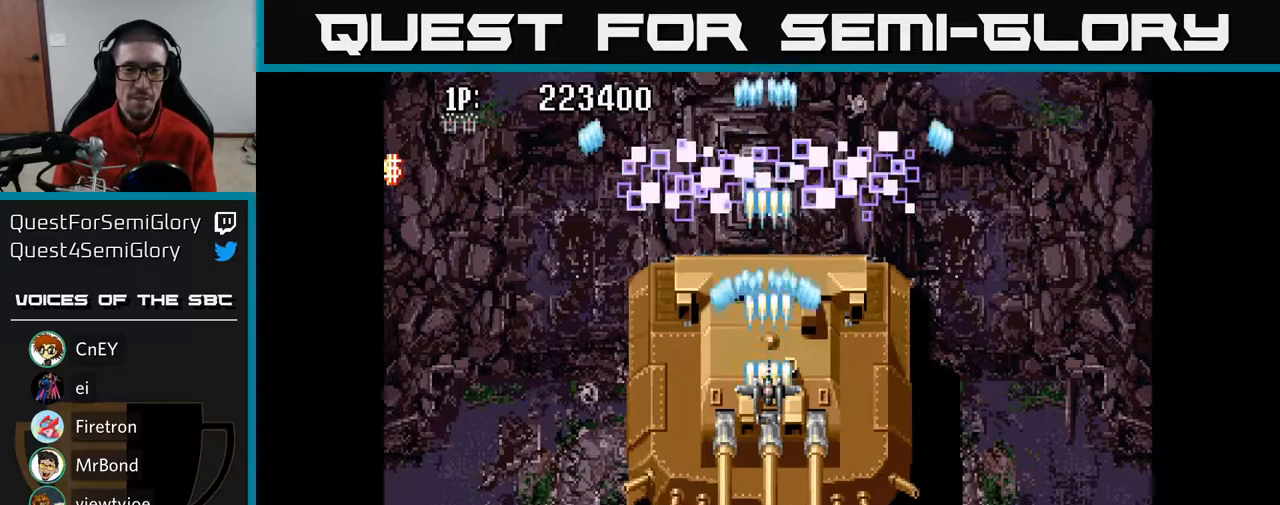
{"buttons": ["A"], "left_stick": "center", "right_stick": "center", "events": [[367, "DPAD_UP", "down"], [450, "DPAD_UP", "up"]]}
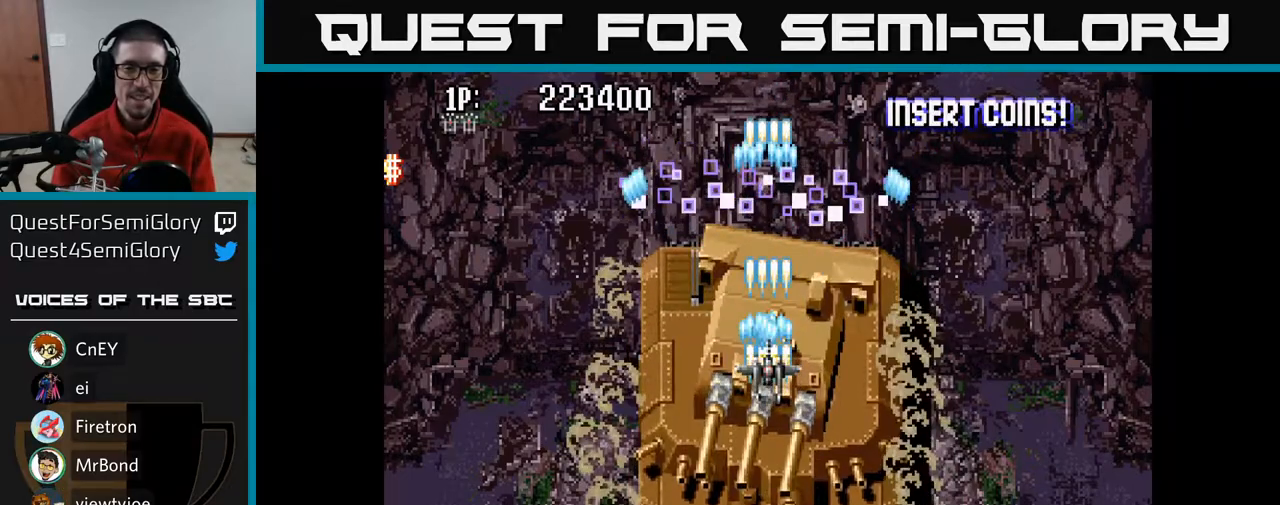
{"buttons": ["A"], "left_stick": "center", "right_stick": "center", "events": []}
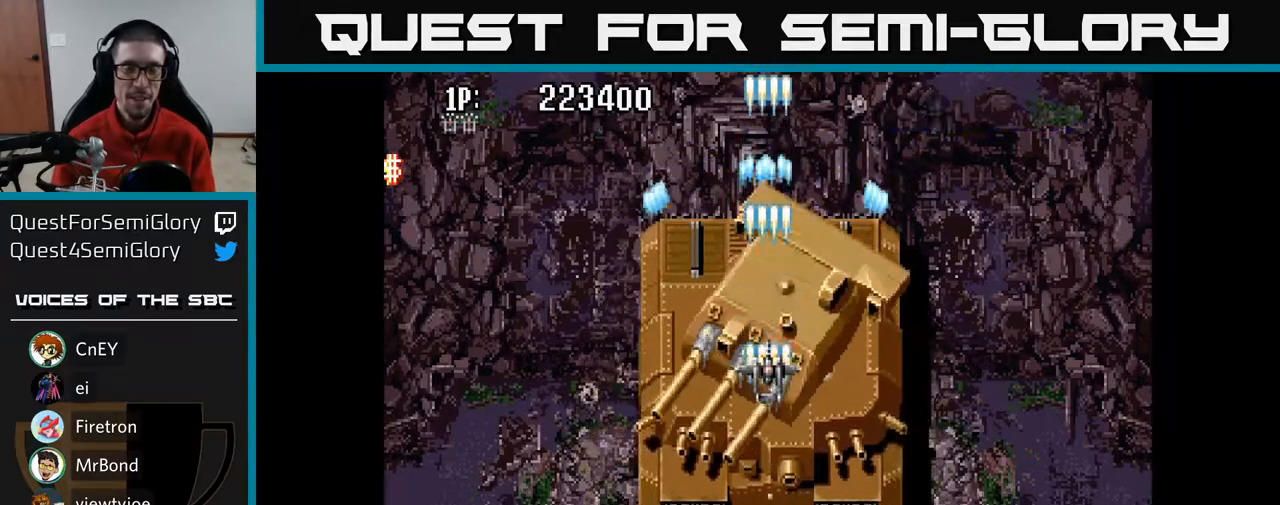
{"buttons": ["A"], "left_stick": "center", "right_stick": "center", "events": [[283, "DPAD_UP", "down"], [383, "DPAD_UP", "up"]]}
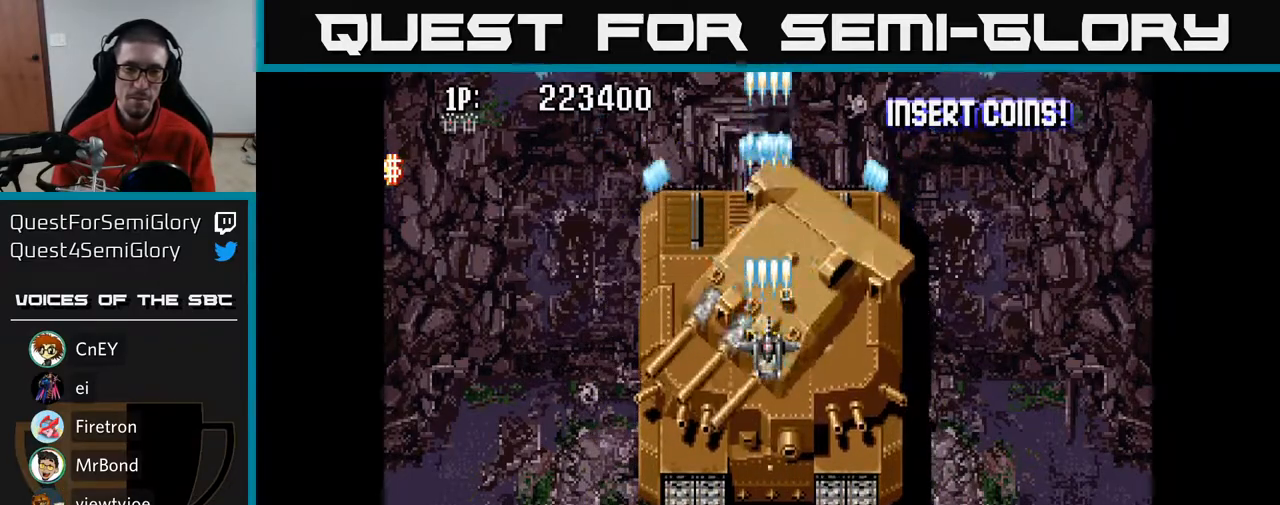
{"buttons": ["A"], "left_stick": "center", "right_stick": "center", "events": [[433, "DPAD_UP", "down"], [500, "DPAD_UP", "up"]]}
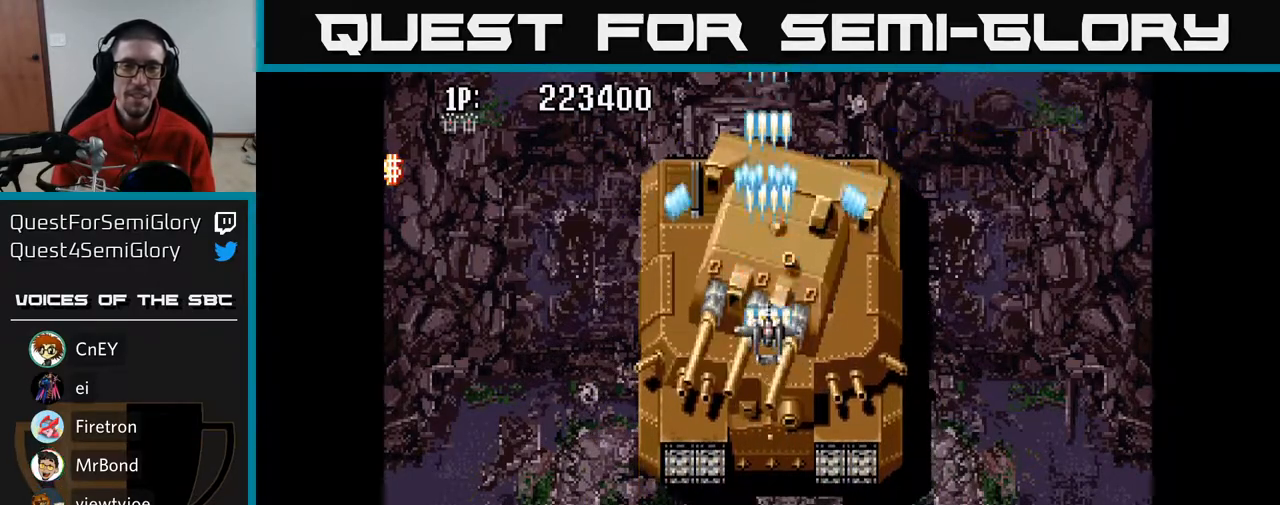
{"buttons": ["A", "DPAD_UP"], "left_stick": "center", "right_stick": "center", "events": [[500, "DPAD_UP", "down"]]}
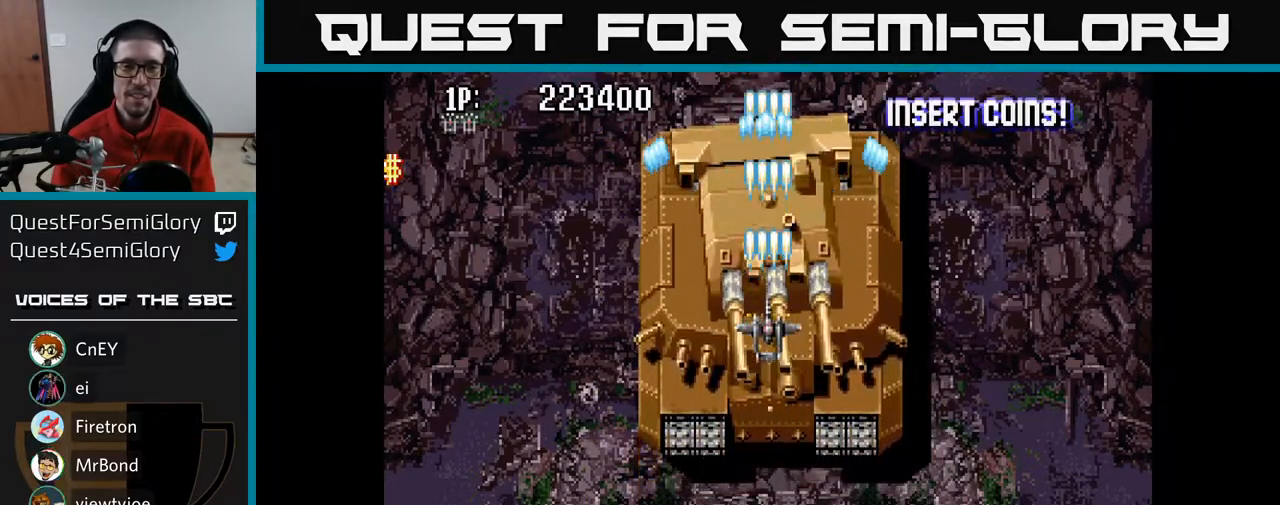
{"buttons": ["A"], "left_stick": "center", "right_stick": "center", "events": [[100, "DPAD_UP", "up"]]}
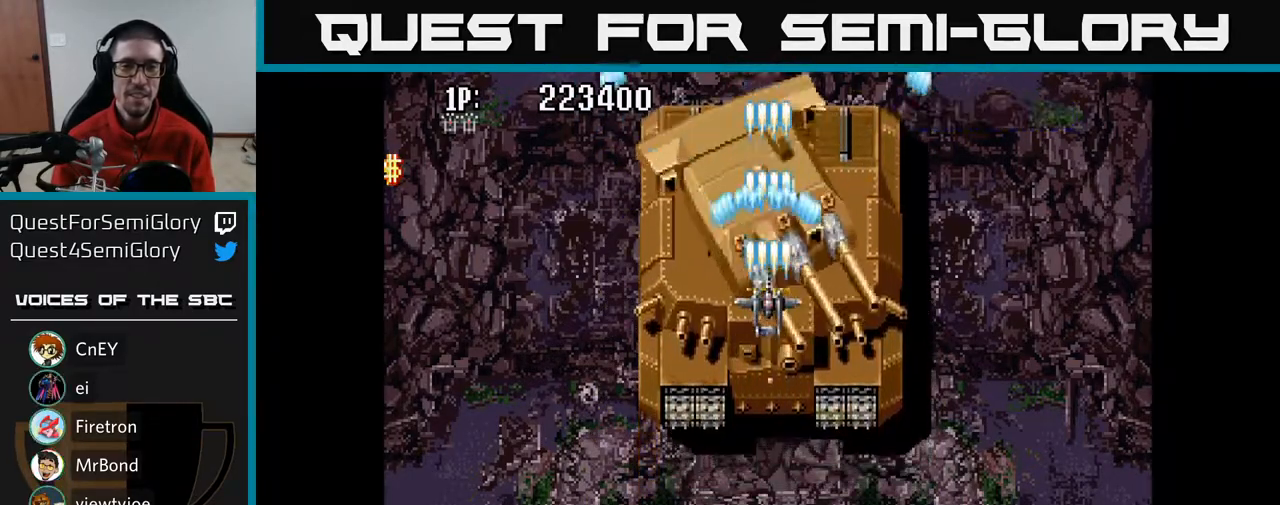
{"buttons": ["A"], "left_stick": "center", "right_stick": "center", "events": [[200, "DPAD_UP", "down"], [283, "DPAD_UP", "up"]]}
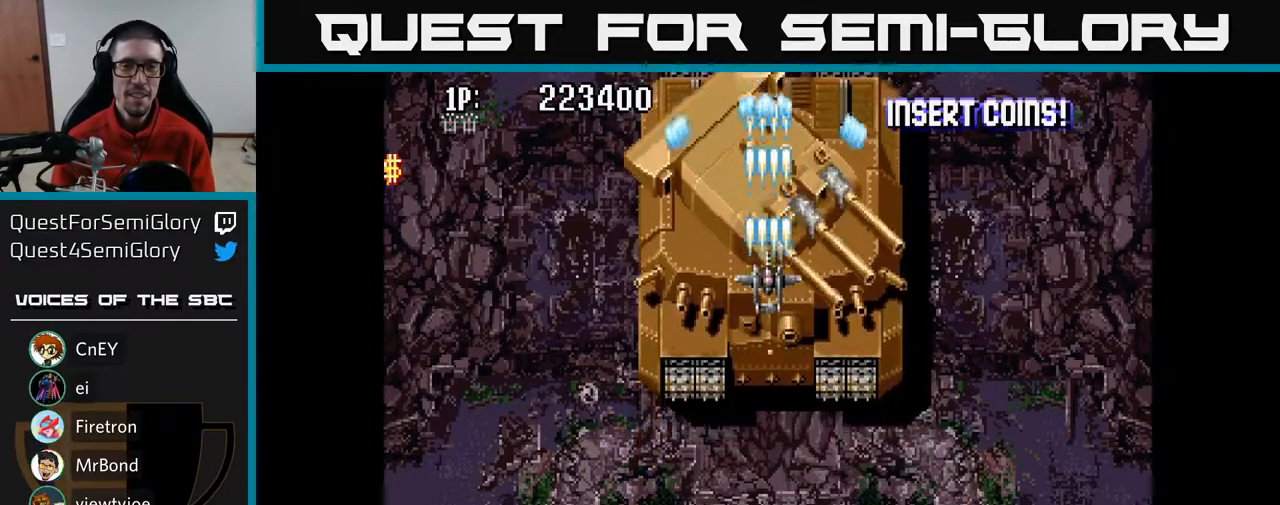
{"buttons": ["A"], "left_stick": "center", "right_stick": "center", "events": [[117, "DPAD_UP", "down"], [217, "DPAD_UP", "up"]]}
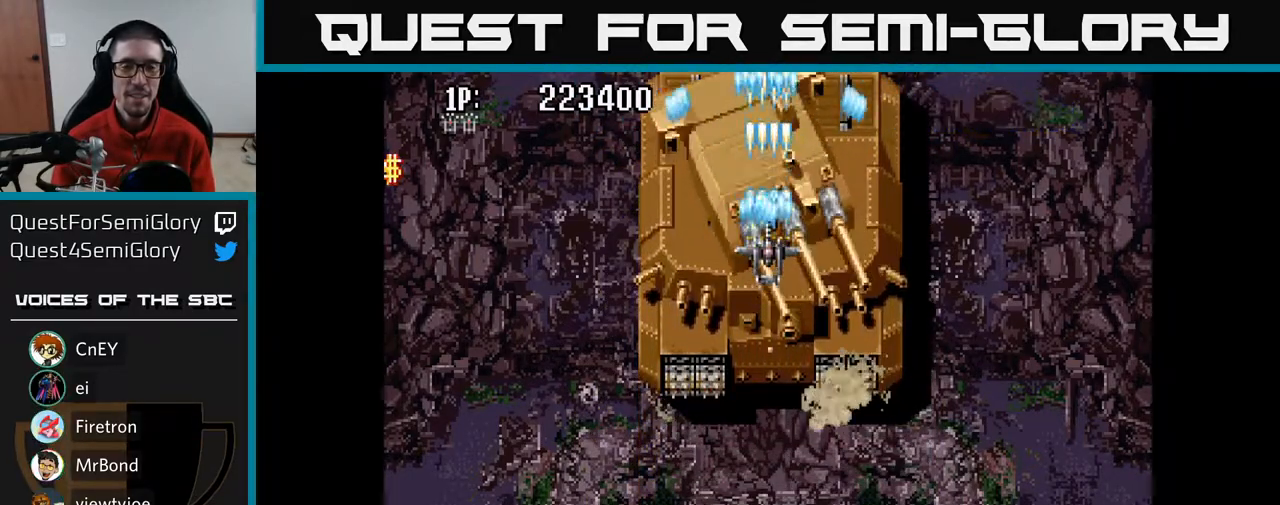
{"buttons": ["A"], "left_stick": "center", "right_stick": "center", "events": []}
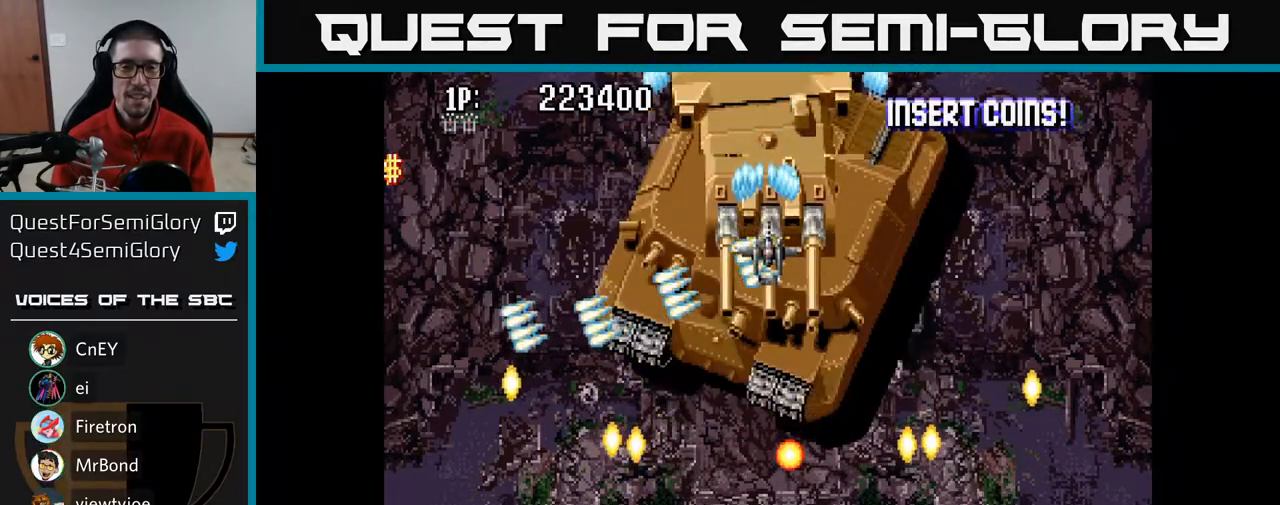
{"buttons": ["A", "DPAD_UP"], "left_stick": "center", "right_stick": "center", "events": [[500, "DPAD_UP", "down"]]}
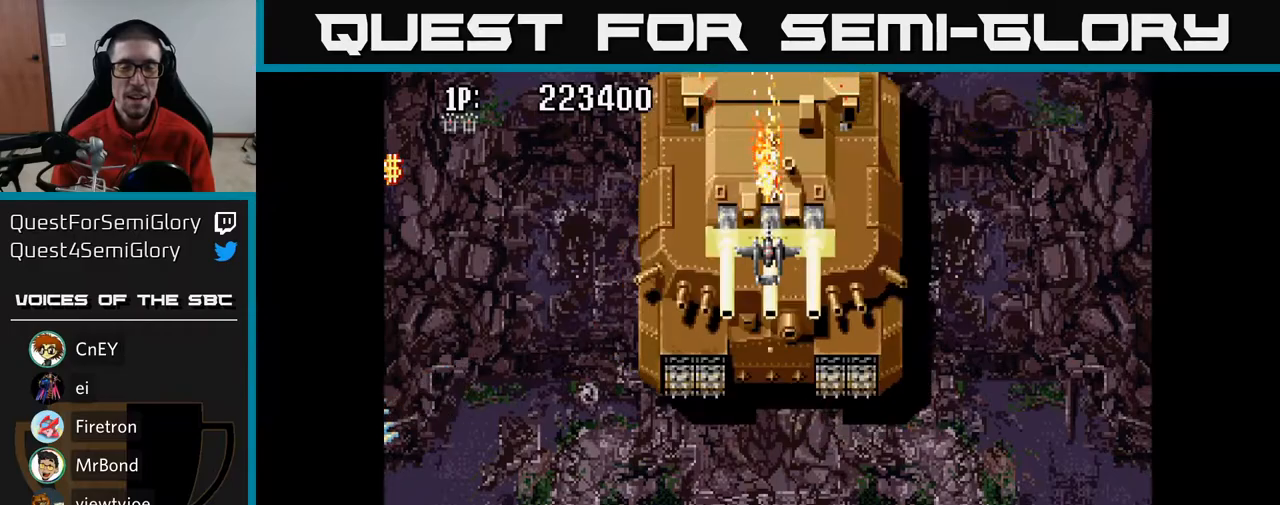
{"buttons": ["A", "DPAD_DOWN"], "left_stick": "center", "right_stick": "center", "events": [[83, "DPAD_UP", "up"], [450, "DPAD_DOWN", "down"]]}
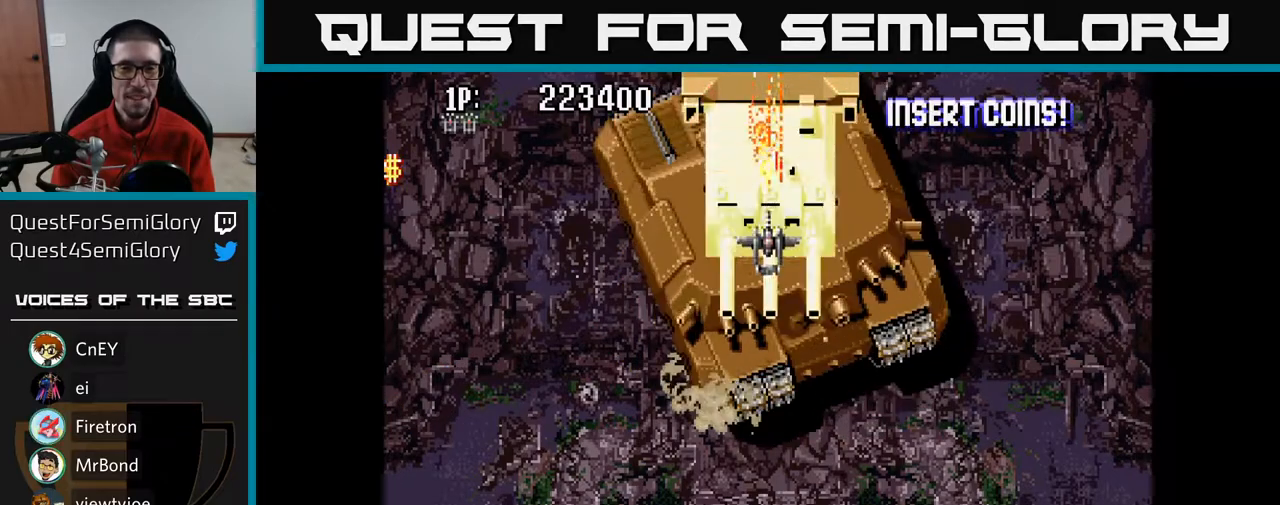
{"buttons": ["A"], "left_stick": "center", "right_stick": "center", "events": [[67, "DPAD_DOWN", "up"]]}
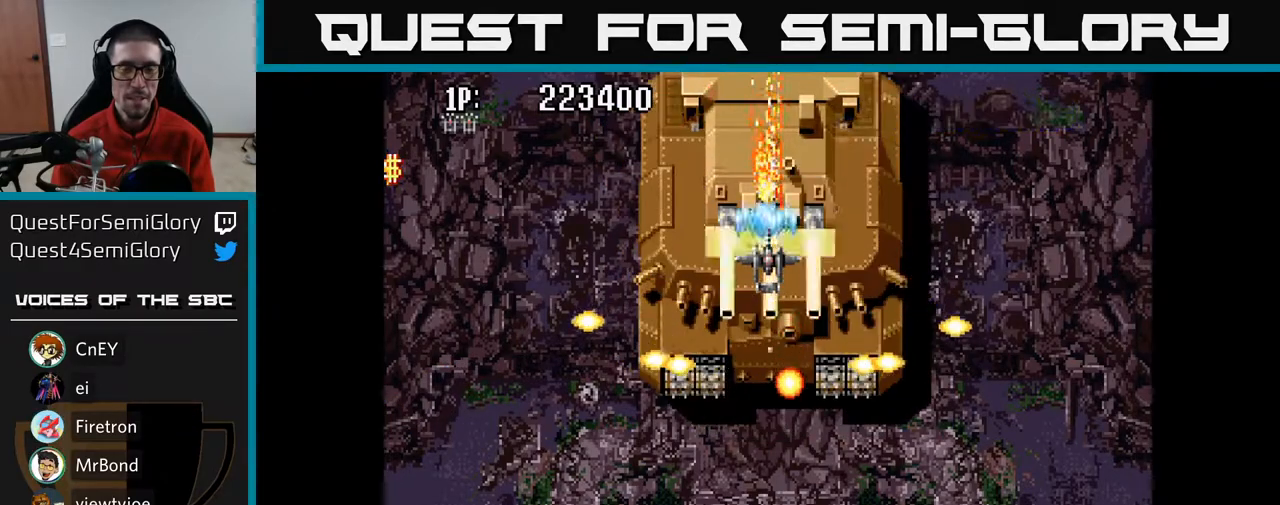
{"buttons": ["A"], "left_stick": "center", "right_stick": "center", "events": []}